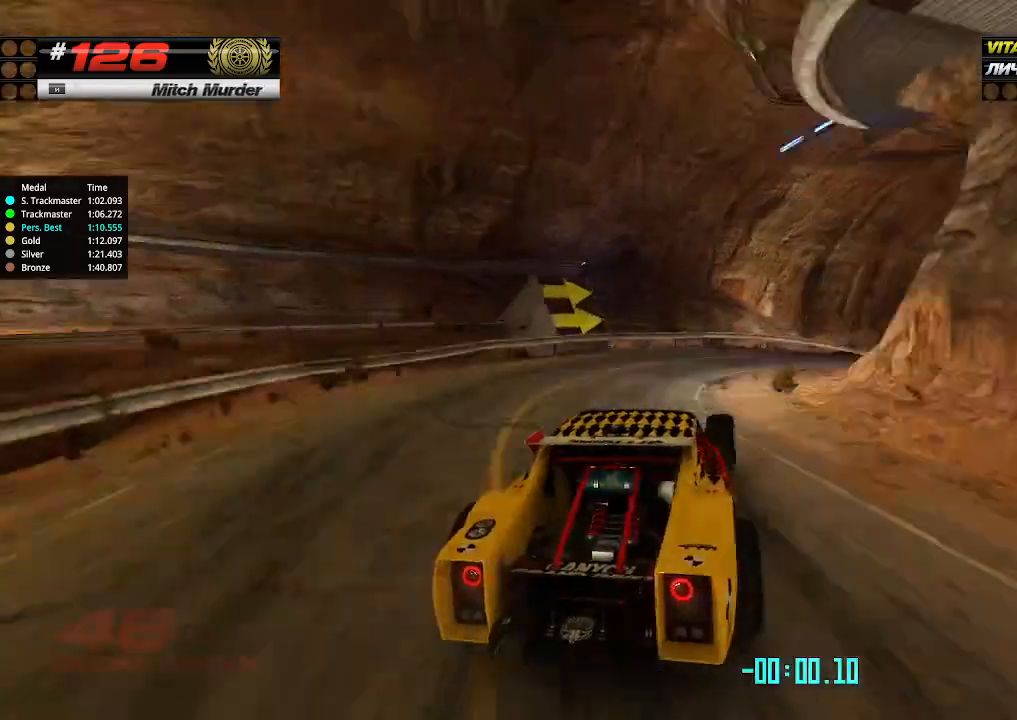
Gameplay with keyboard; each line is a JSON object with the keys held at the frame after it. "events" lists presses ("down") and releases ("up") of "down", "left", "right" and "up" between this image and that frame as [ms after this image, input, new state], when the widget could be followed in between. No other keys are recorded. Mouse input is not recorded.
{"keys": ["up"], "events": [[67, "up", "down"], [400, "right", "up"]]}
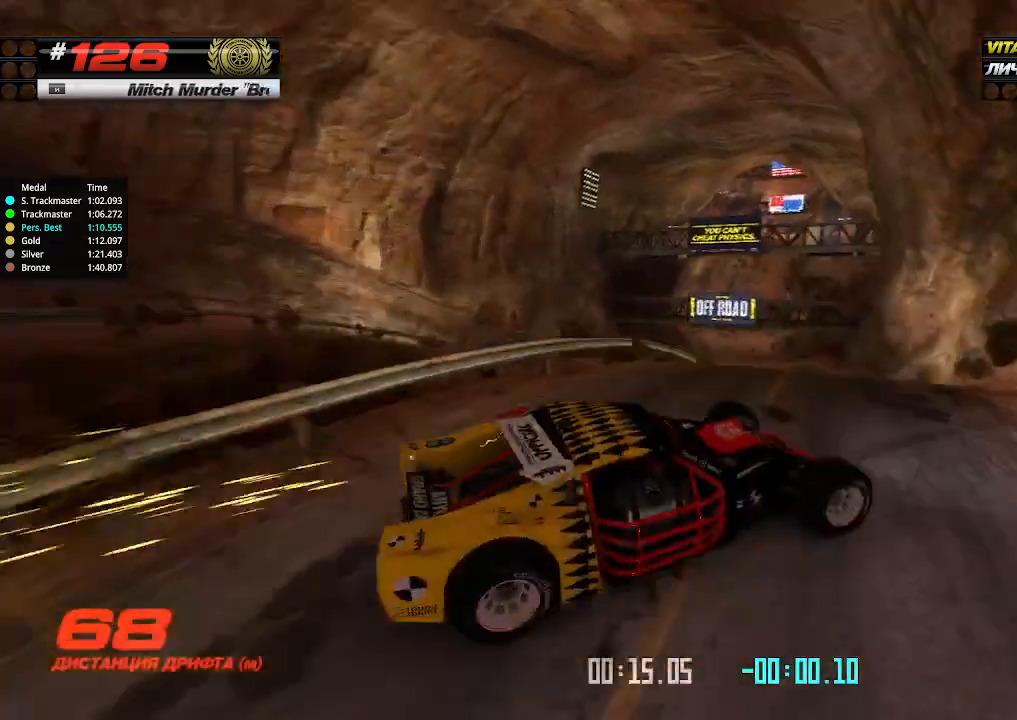
{"keys": ["left", "up"], "events": [[67, "left", "down"]]}
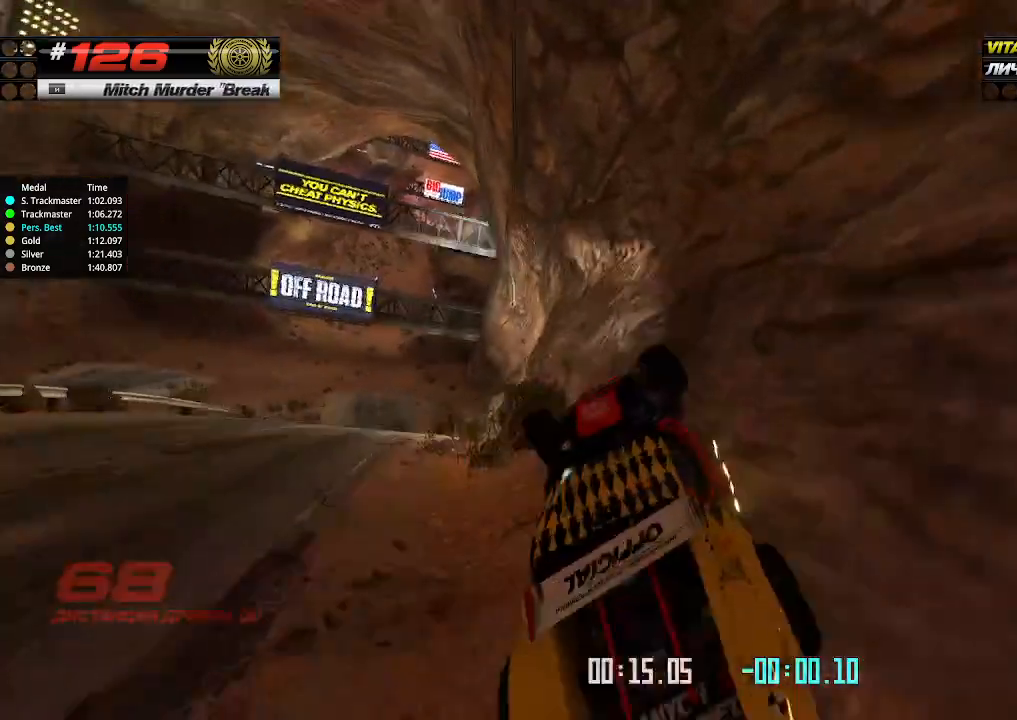
{"keys": ["up"], "events": [[100, "left", "up"]]}
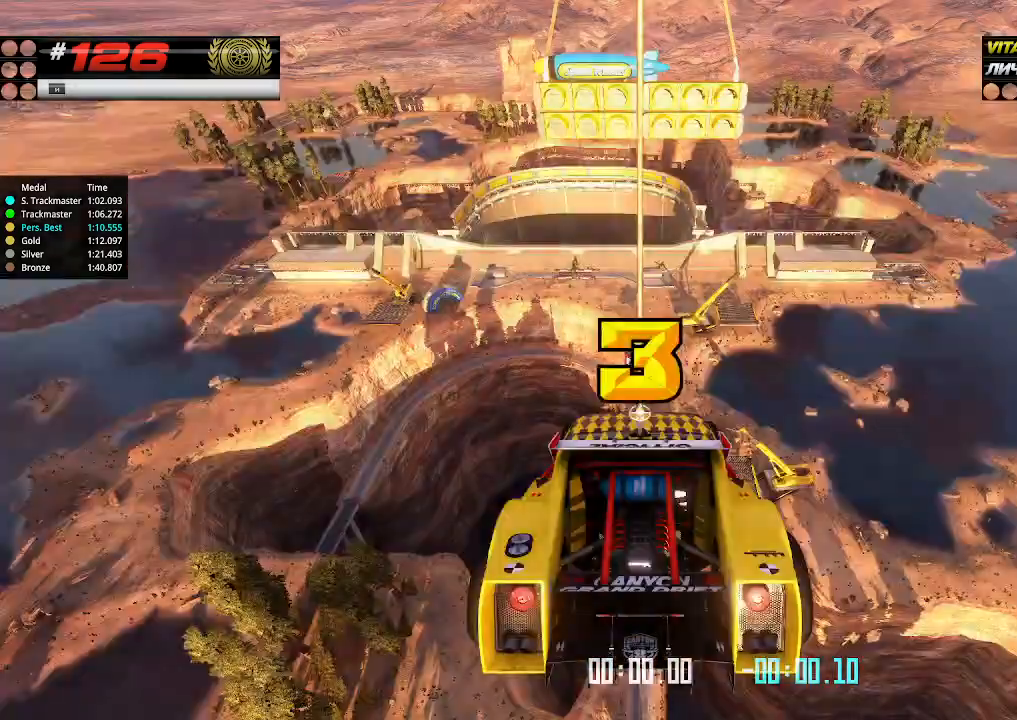
{"keys": ["up"], "events": []}
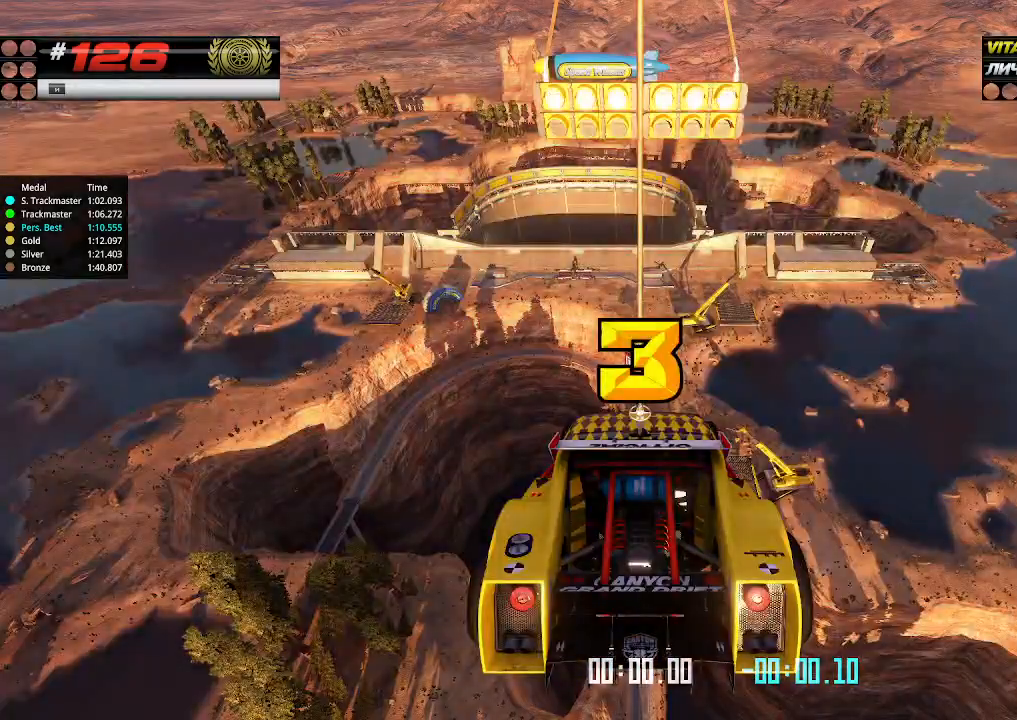
{"keys": ["up"], "events": []}
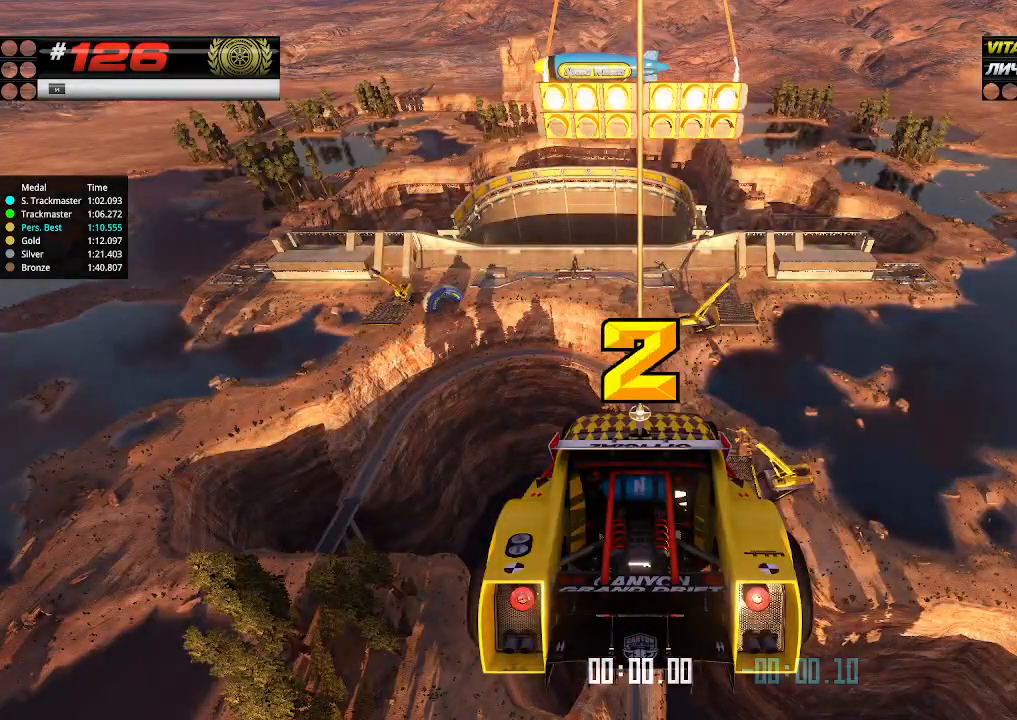
{"keys": ["up"], "events": []}
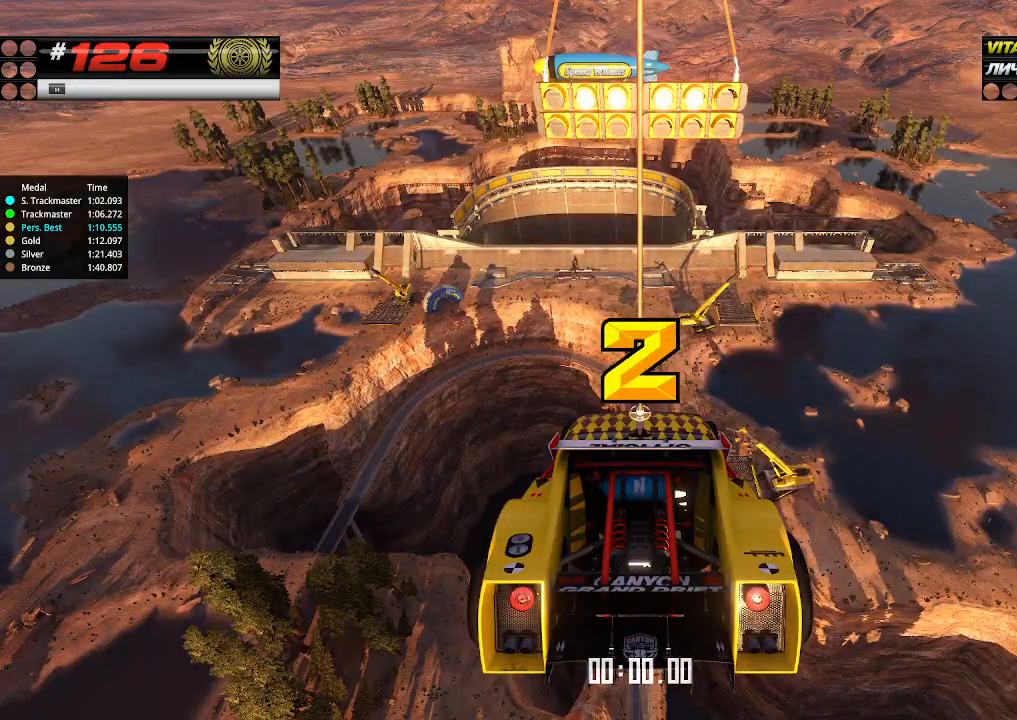
{"keys": ["up"], "events": []}
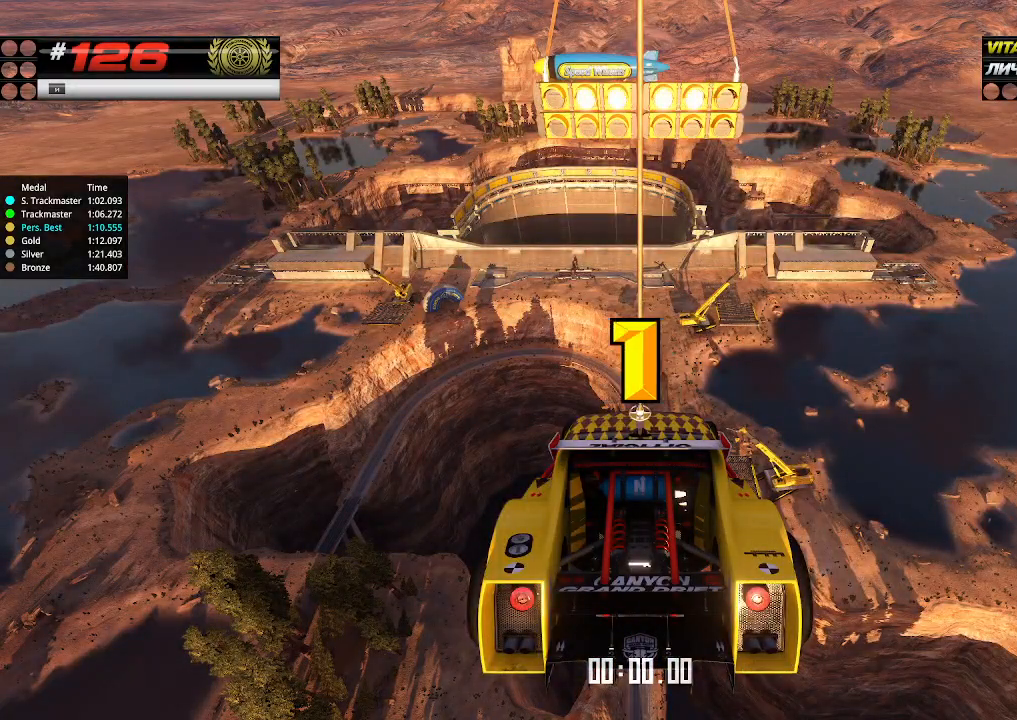
{"keys": ["up"], "events": []}
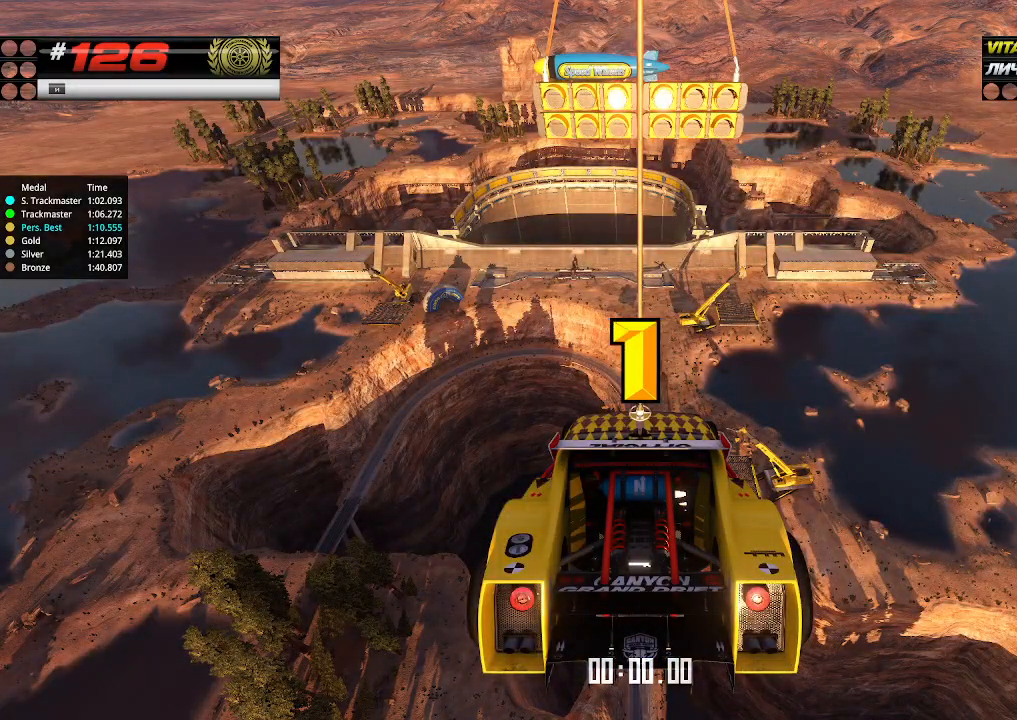
{"keys": ["up"], "events": []}
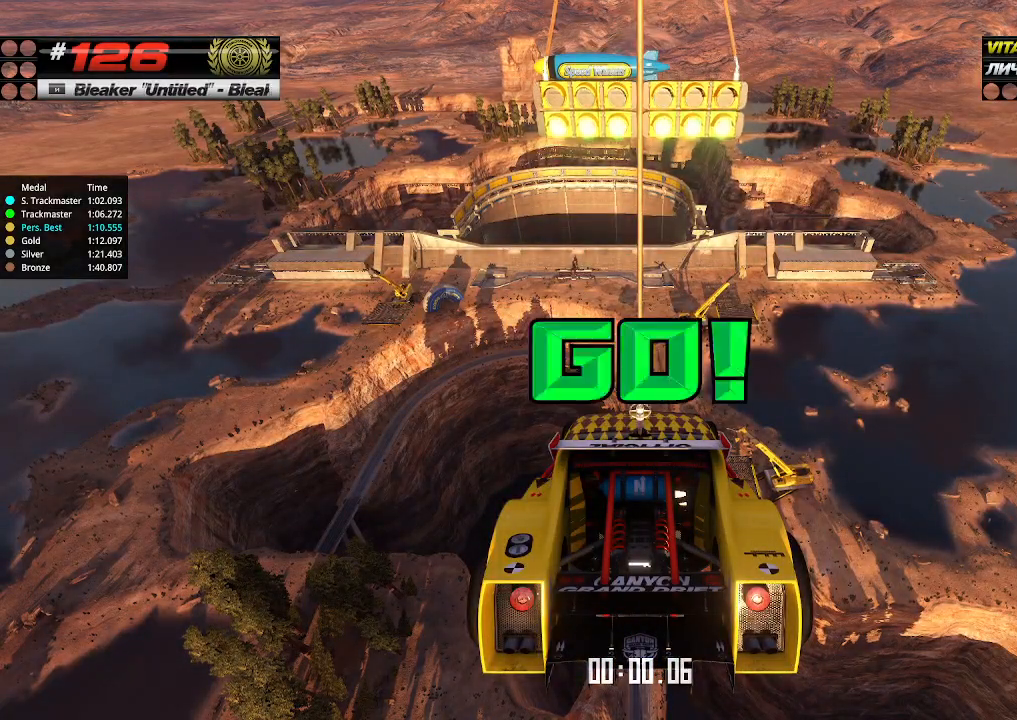
{"keys": ["up"], "events": []}
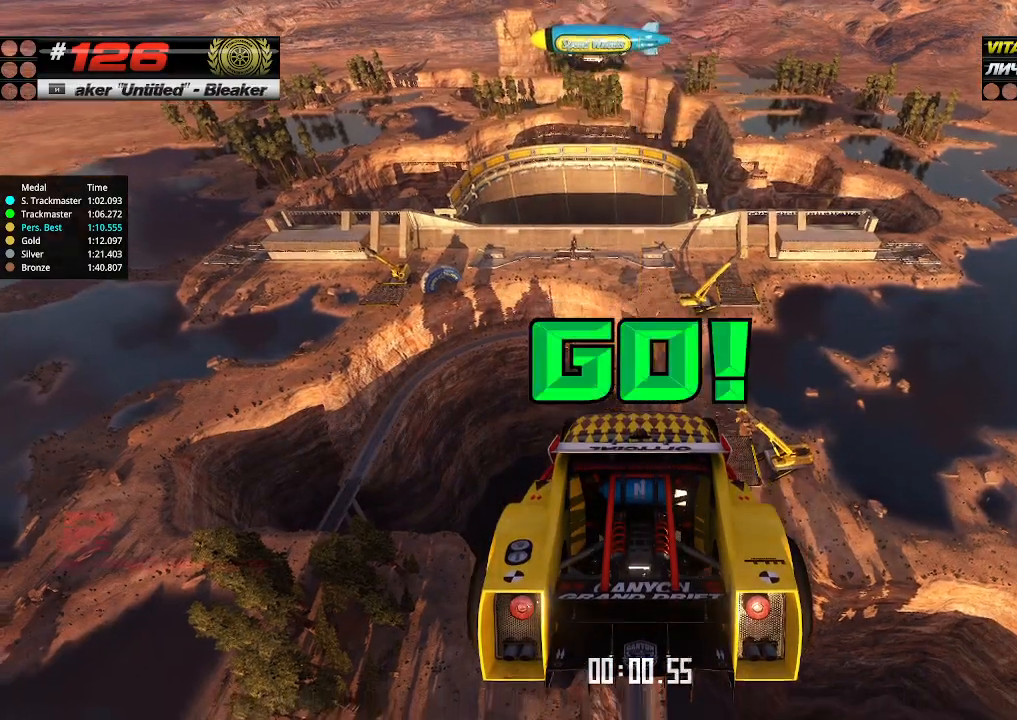
{"keys": ["up"], "events": []}
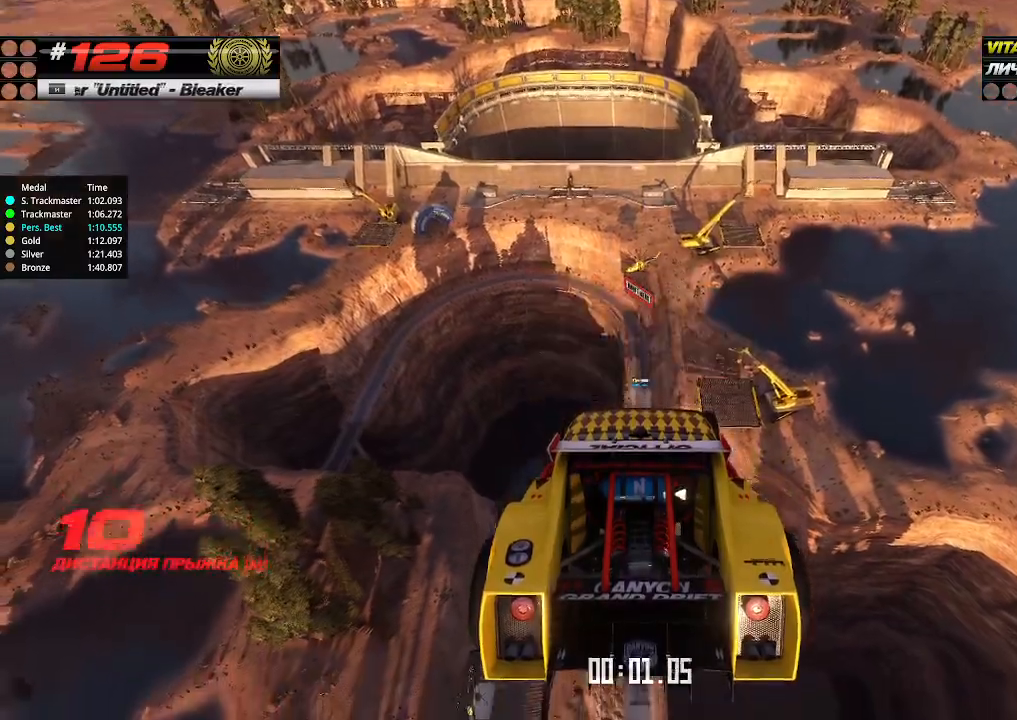
{"keys": ["up"], "events": []}
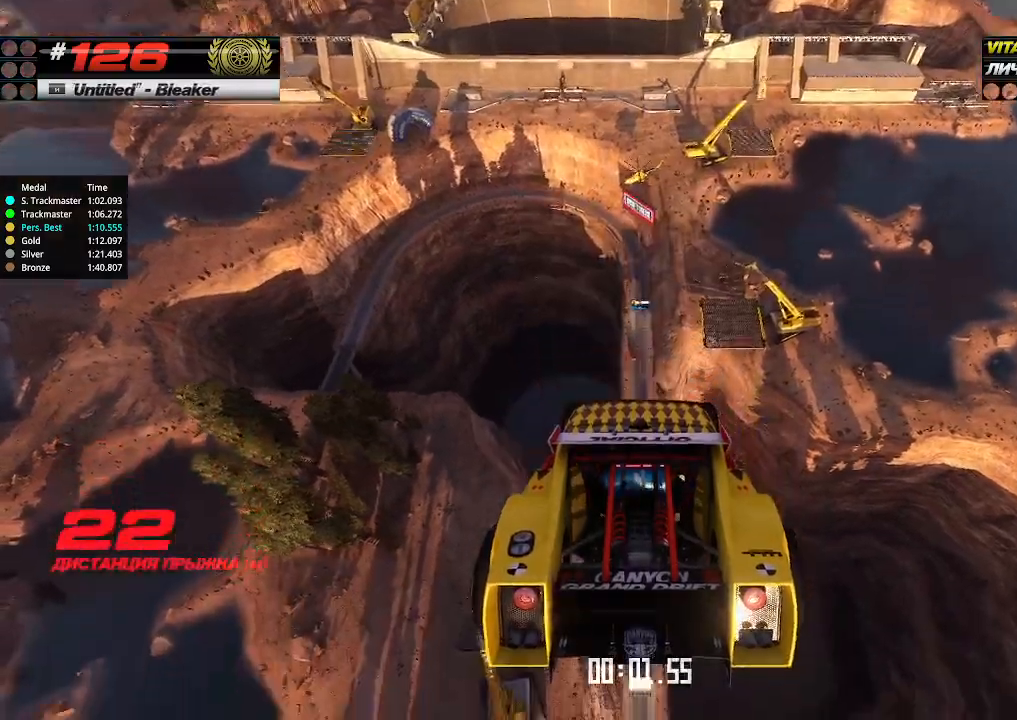
{"keys": ["up"], "events": []}
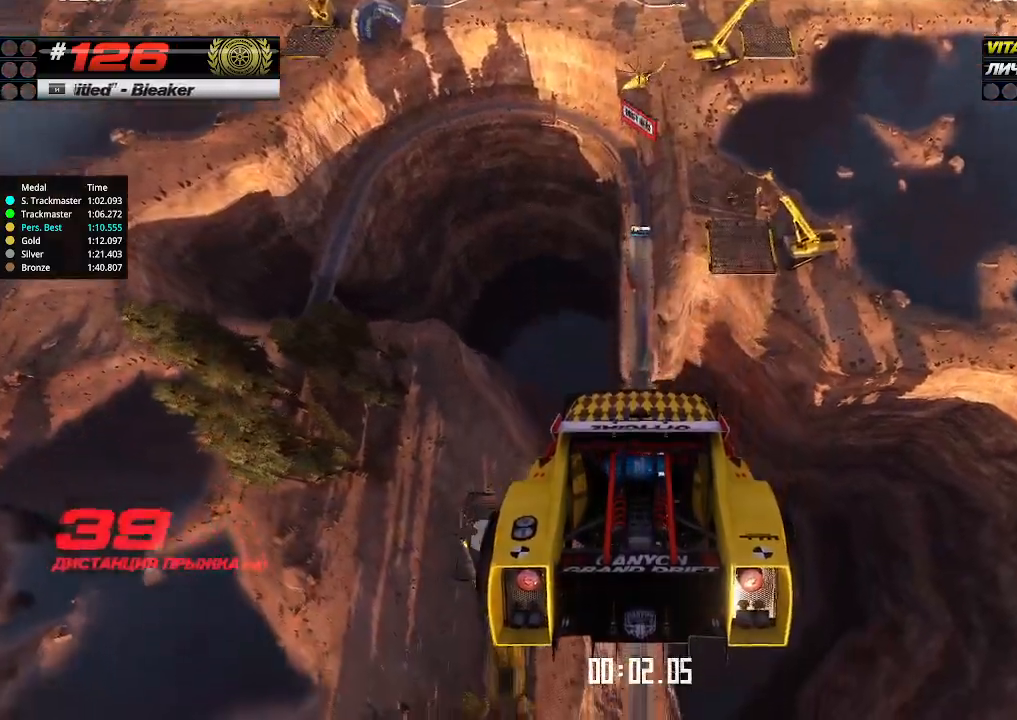
{"keys": ["up"], "events": []}
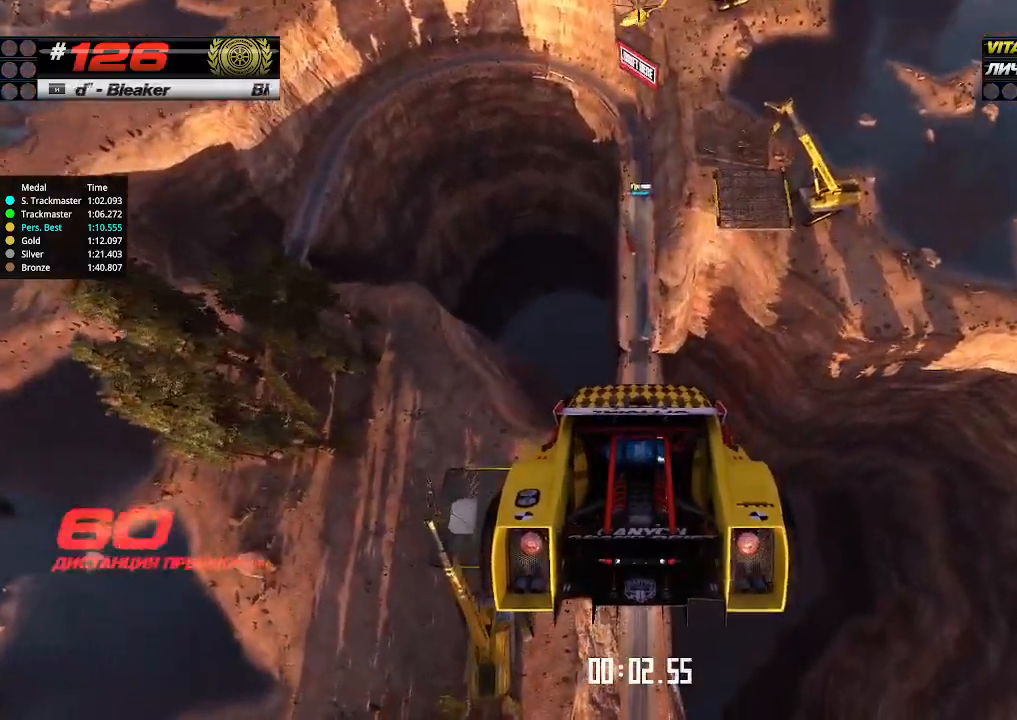
{"keys": ["up"], "events": []}
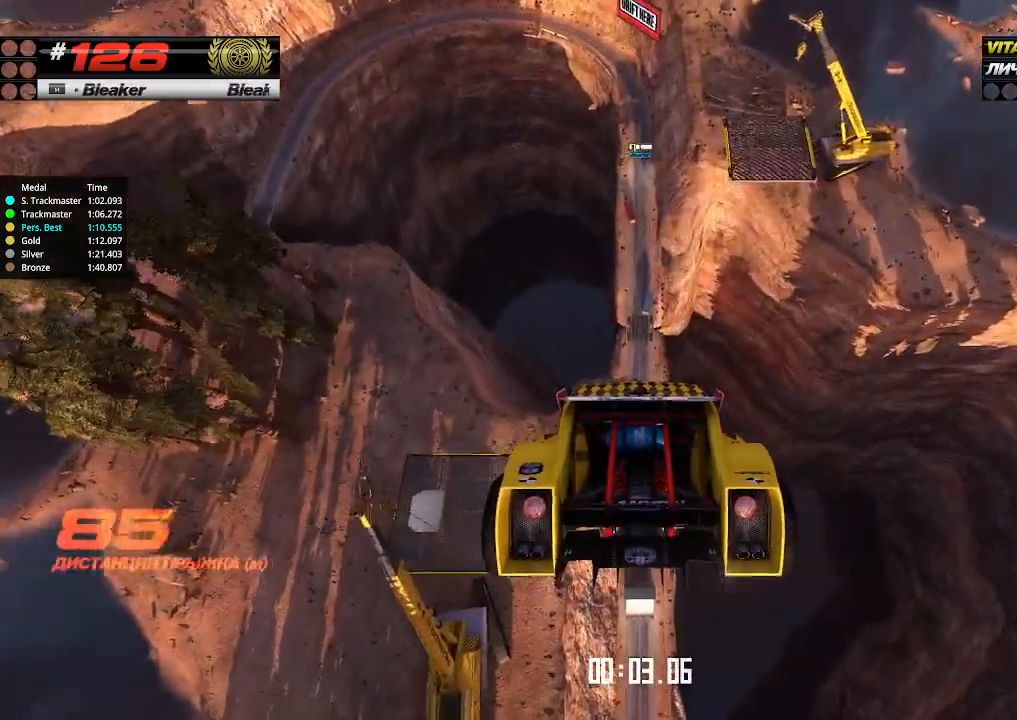
{"keys": ["up"], "events": []}
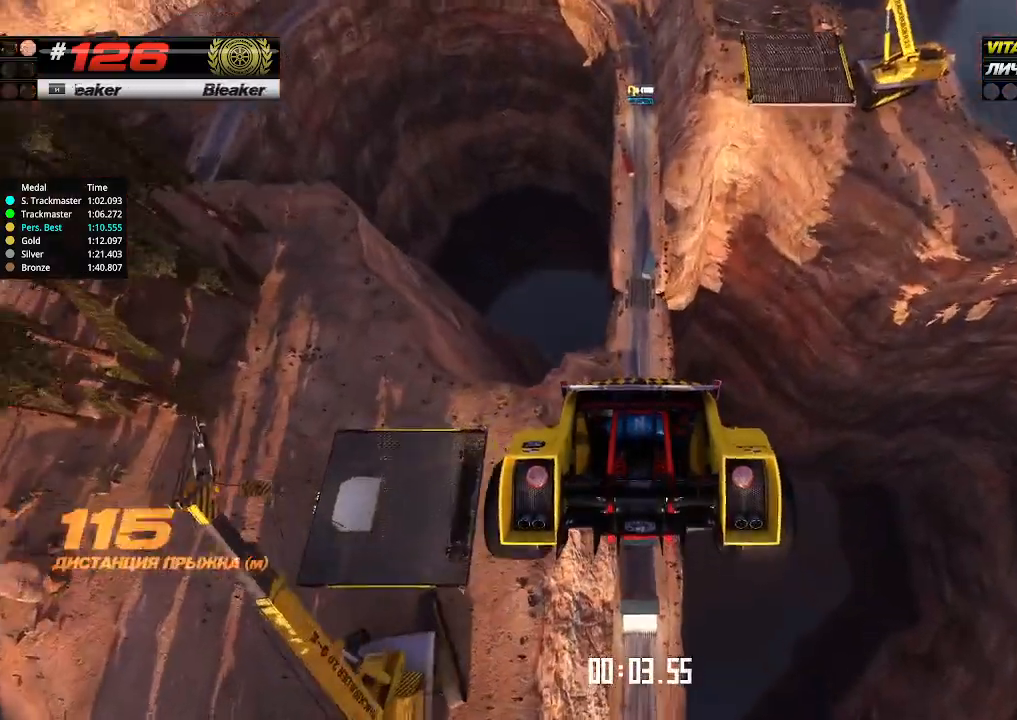
{"keys": ["up"], "events": []}
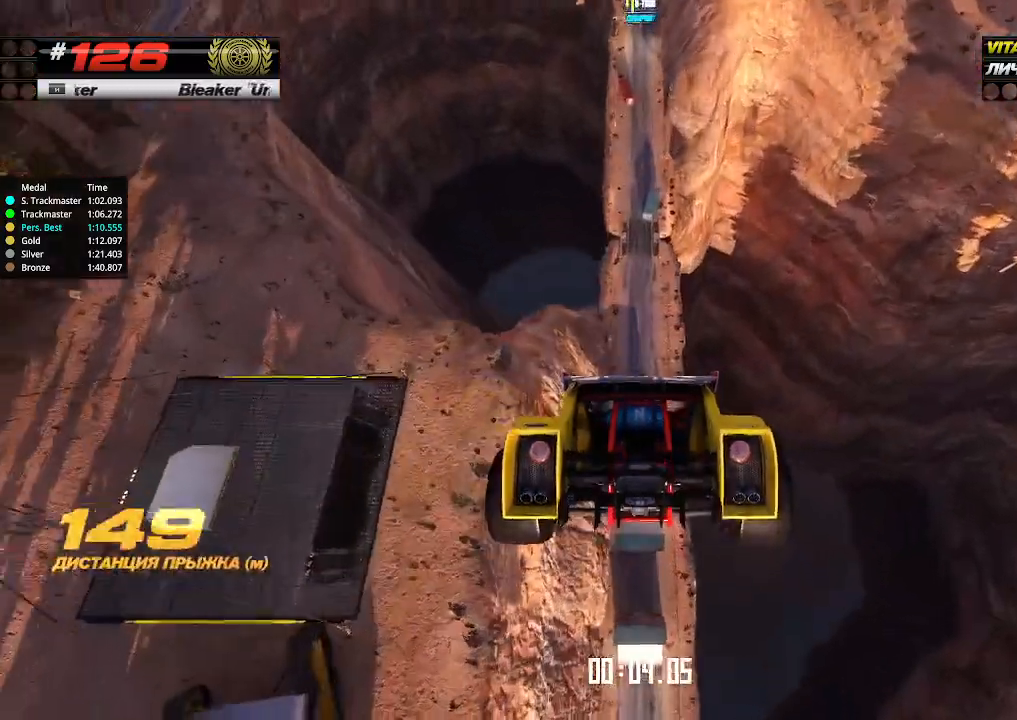
{"keys": ["up"], "events": []}
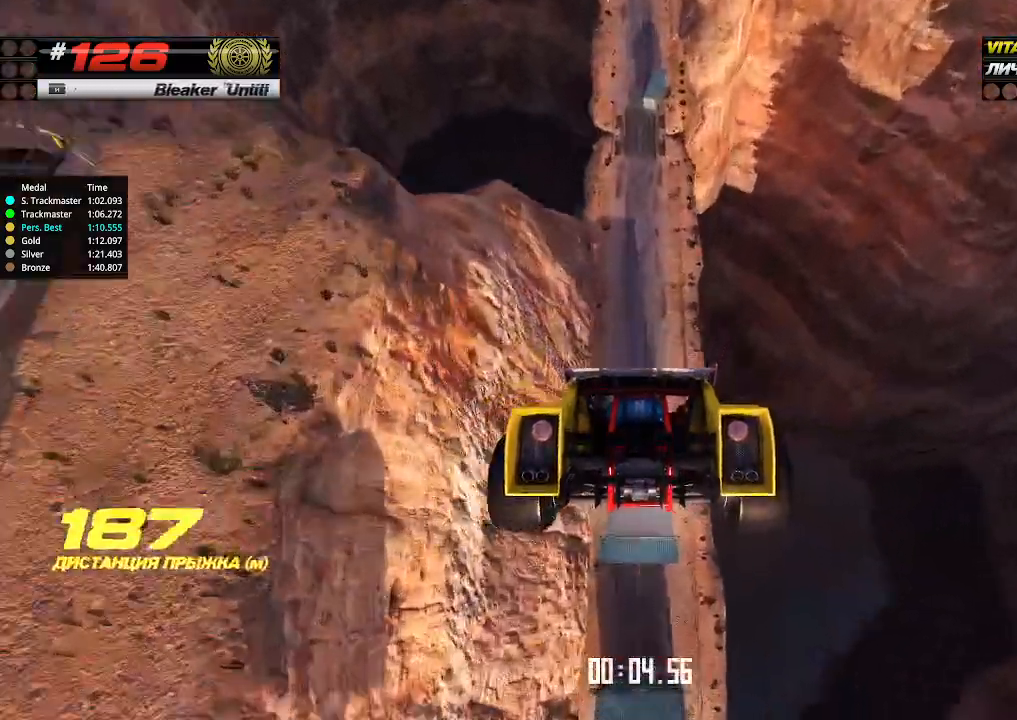
{"keys": ["up"], "events": []}
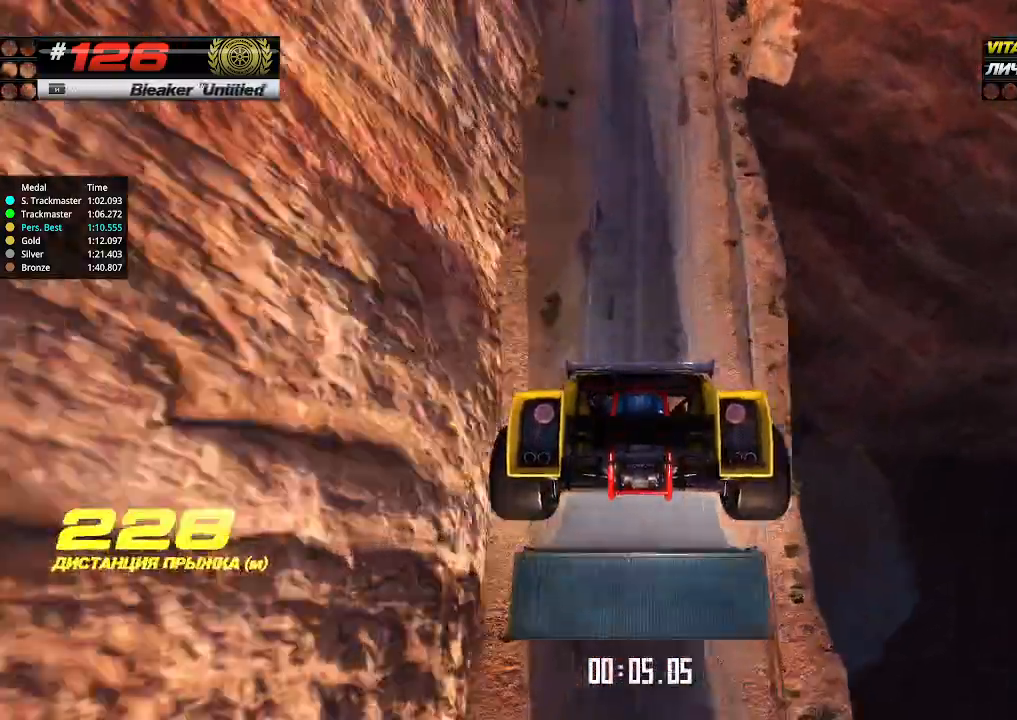
{"keys": ["up"], "events": []}
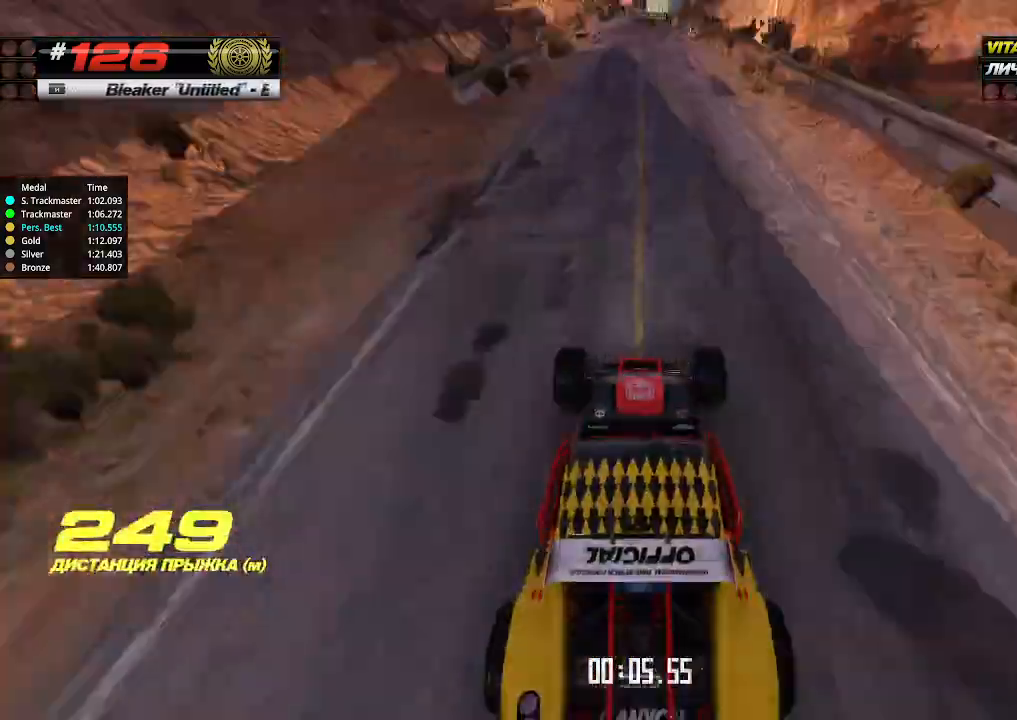
{"keys": ["up"], "events": []}
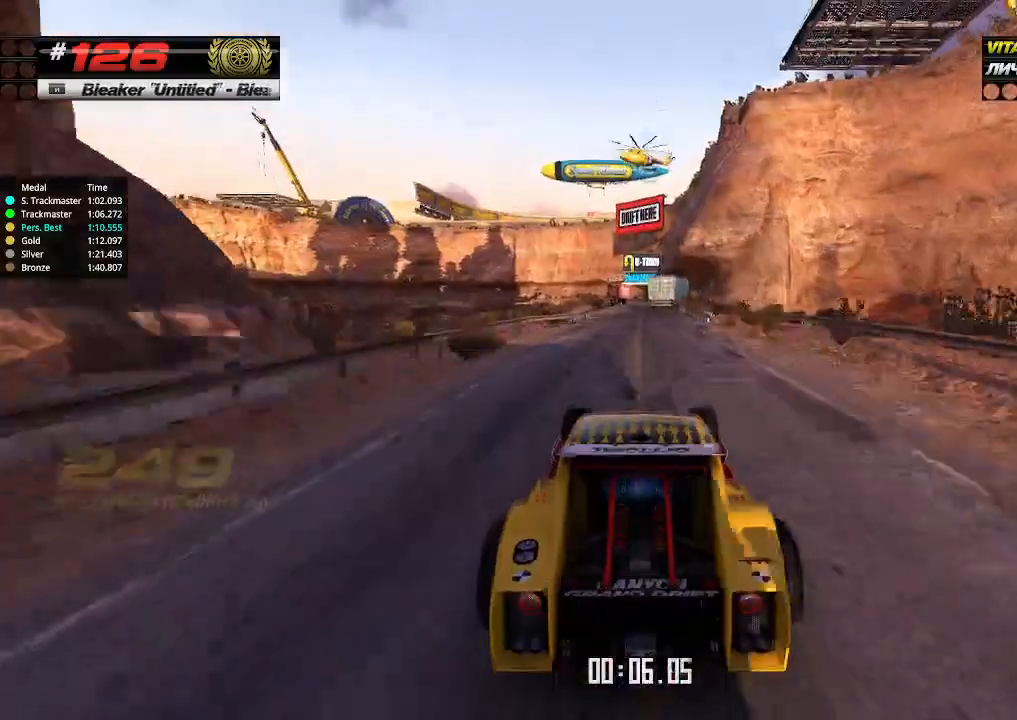
{"keys": ["up"], "events": []}
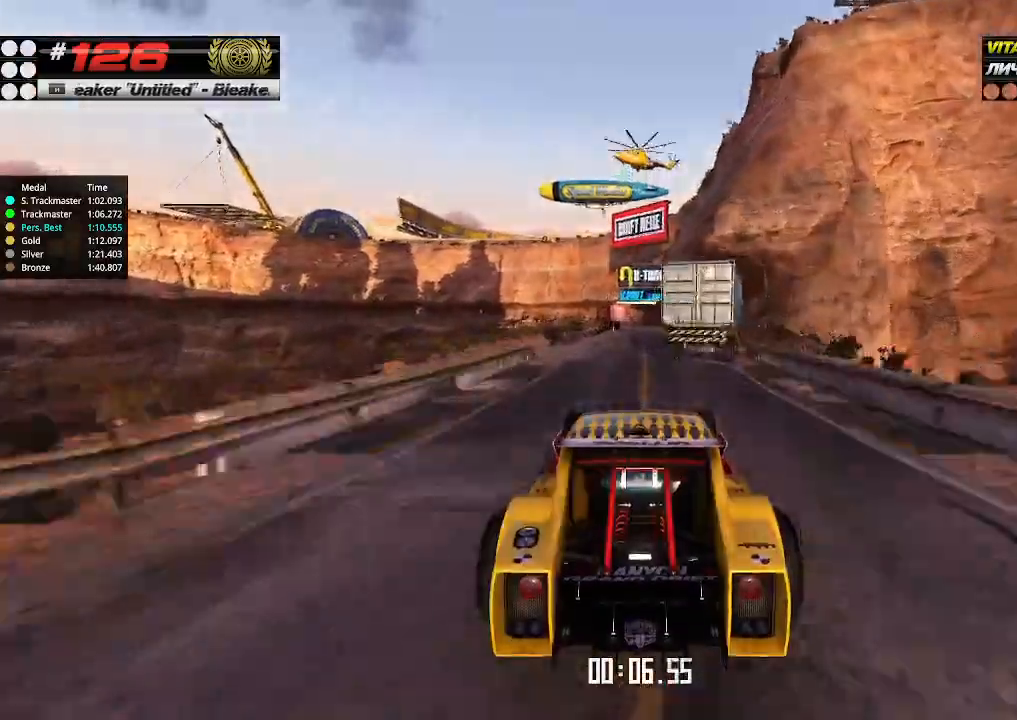
{"keys": ["up"], "events": [[334, "right", "down"], [434, "right", "up"]]}
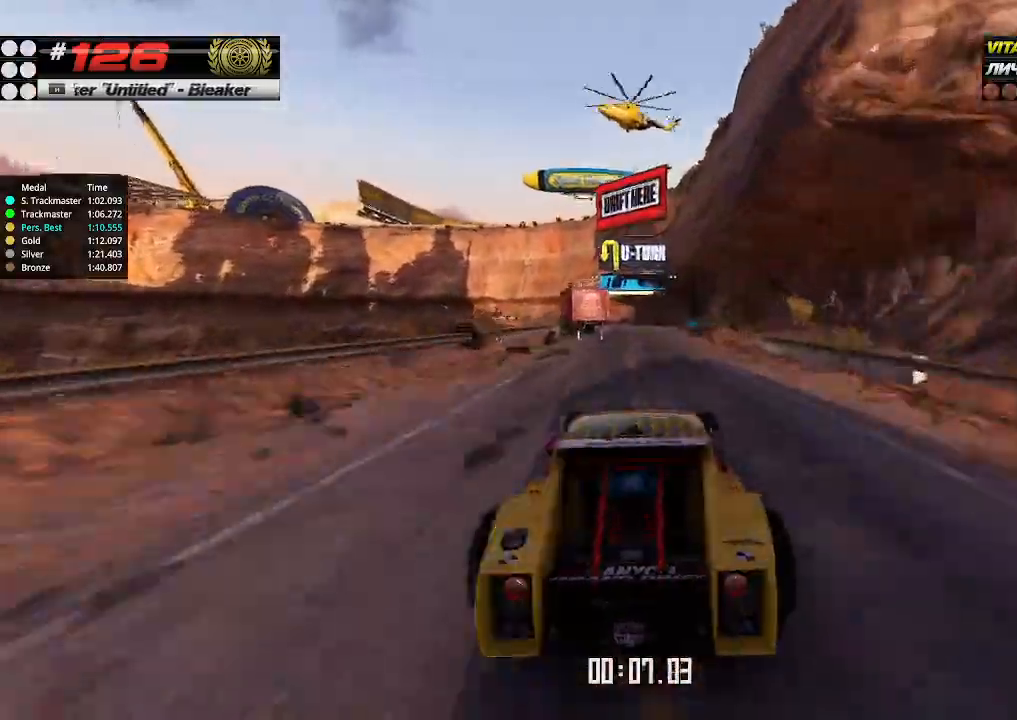
{"keys": ["up"], "events": [[267, "left", "down"], [334, "left", "up"]]}
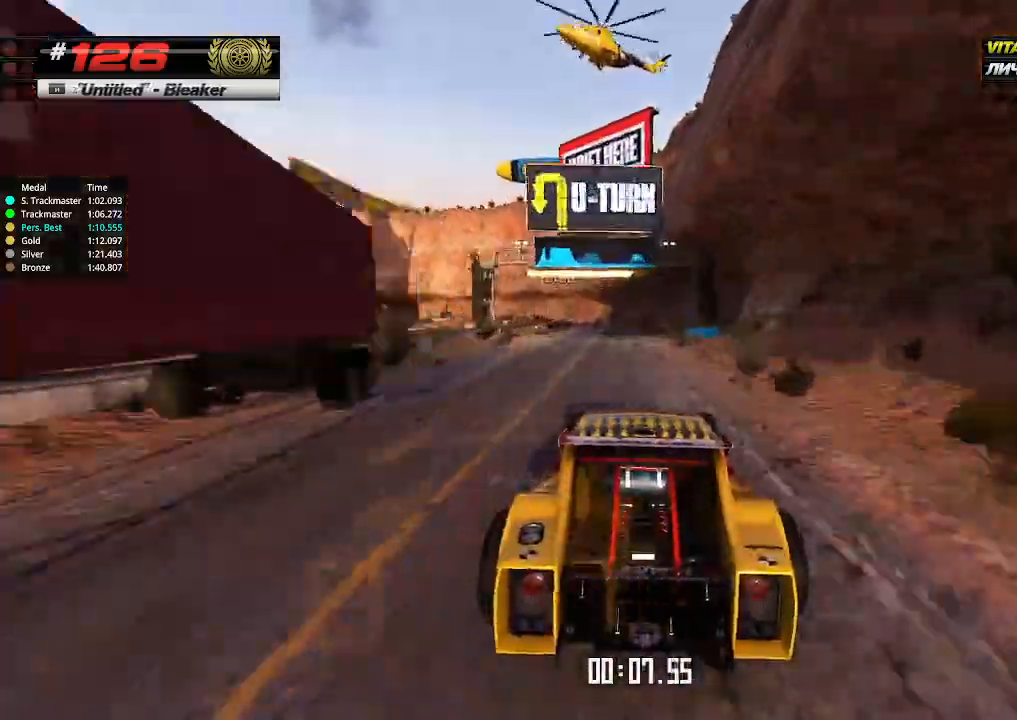
{"keys": ["down", "left", "up"], "events": [[467, "left", "down"], [500, "down", "down"]]}
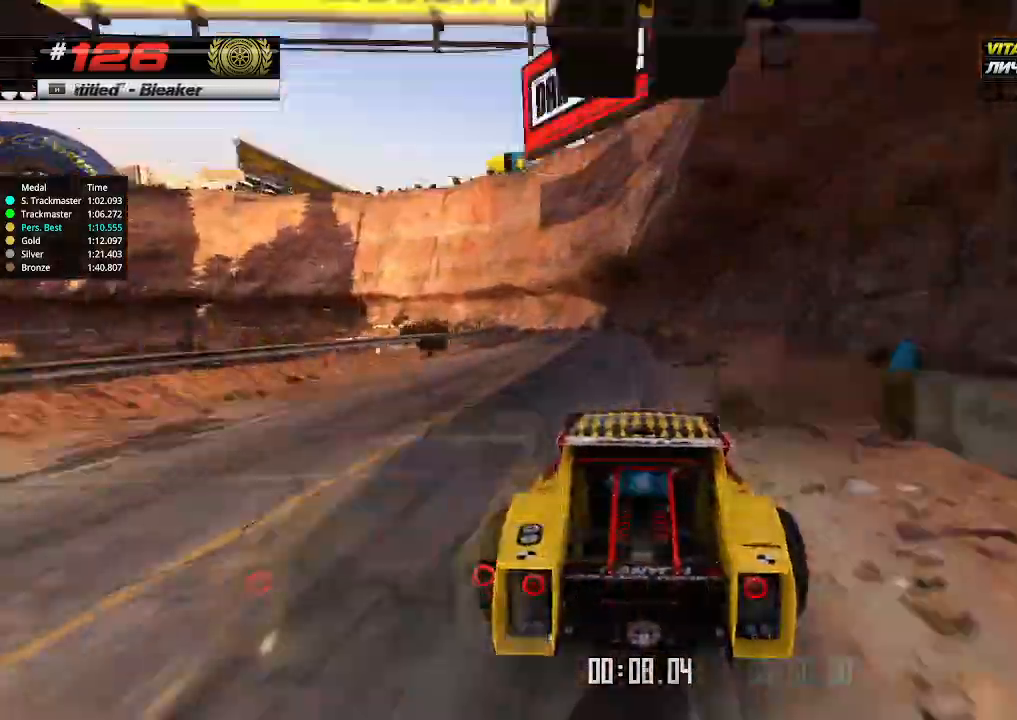
{"keys": ["up"], "events": [[134, "down", "up"], [134, "left", "up"], [234, "left", "down"], [367, "left", "up"]]}
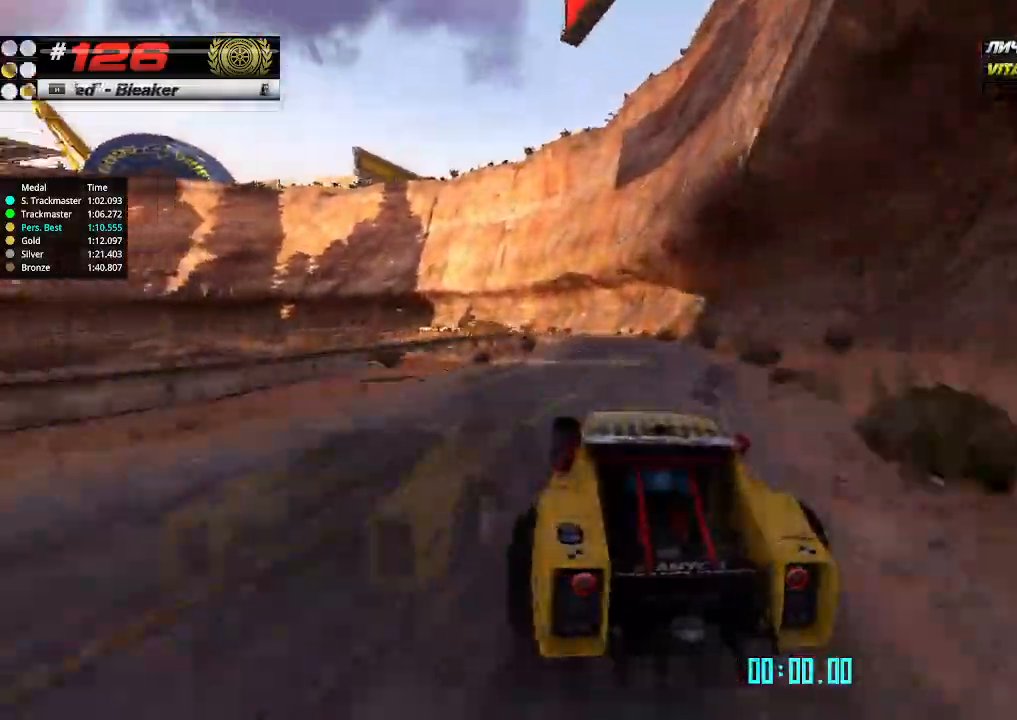
{"keys": ["up"], "events": [[34, "left", "down"], [67, "left", "up"], [334, "left", "down"], [467, "left", "up"]]}
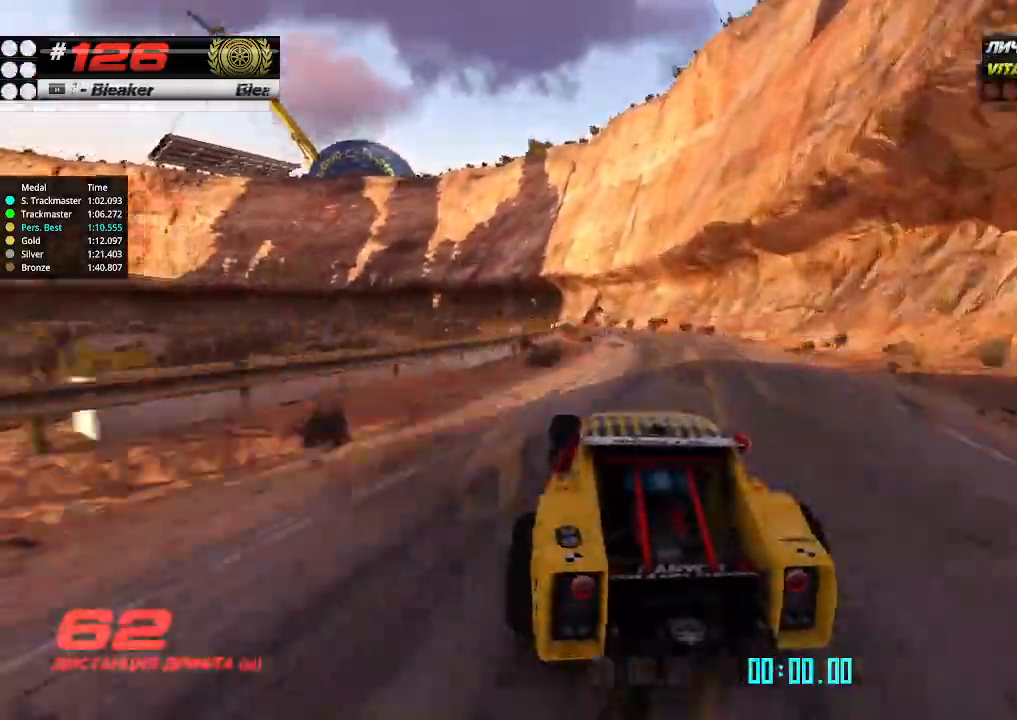
{"keys": ["left", "up"], "events": [[100, "left", "down"], [134, "left", "up"], [500, "left", "down"]]}
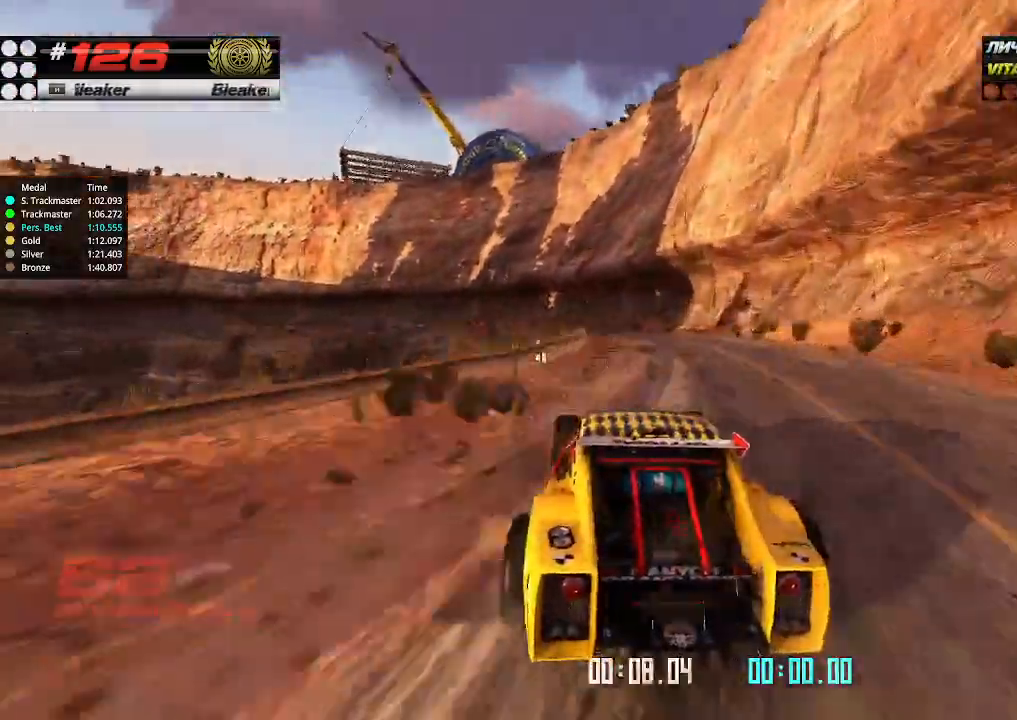
{"keys": ["left", "up"], "events": [[100, "left", "up"], [367, "left", "down"]]}
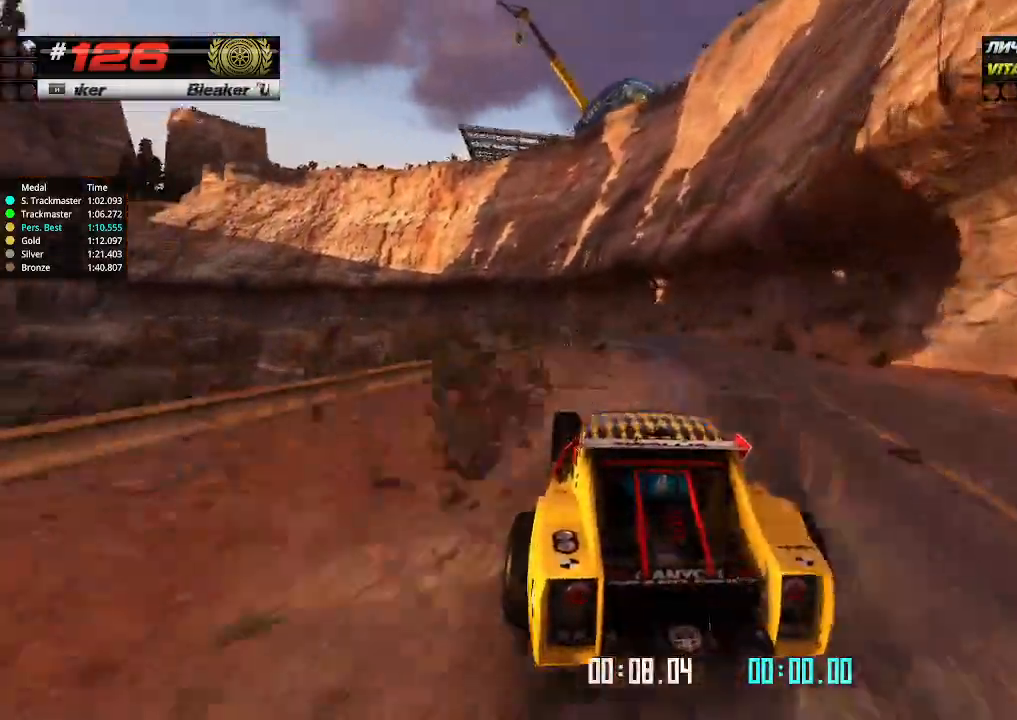
{"keys": ["up"], "events": [[167, "left", "up"], [234, "left", "down"], [334, "left", "up"]]}